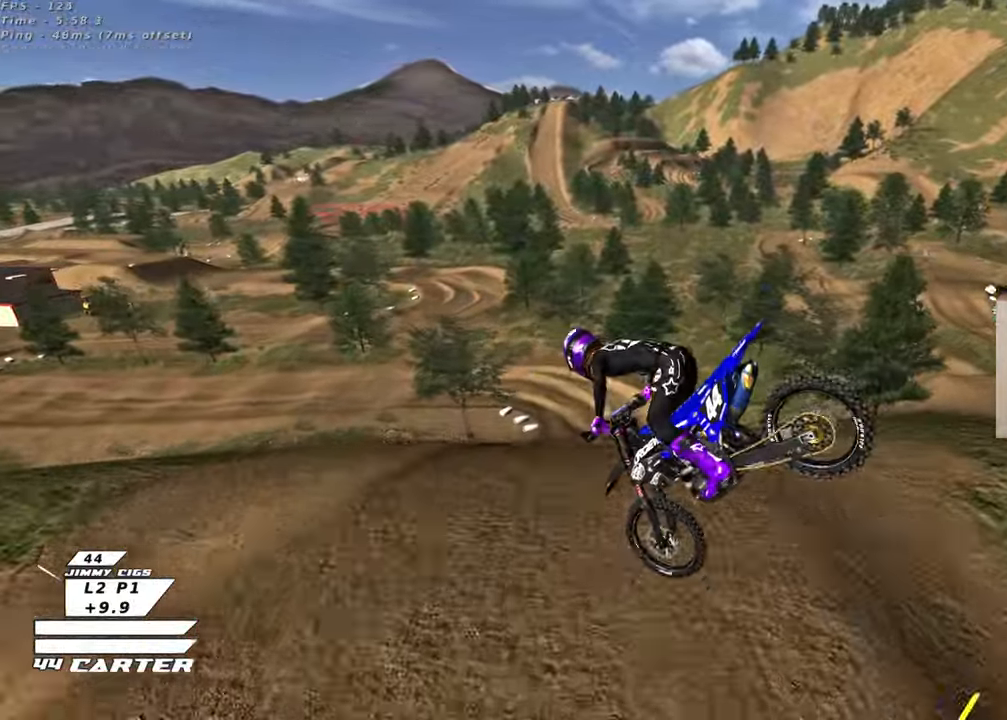
Gameplay with a controller (Xbox layout); each line is a JSON object with the inputs held at the frame after it. "events" lists button and stick changes between this image and that frame as [ms after this image, input, new state], when the widget could be followed in between.
{"buttons": ["X", "R2"], "left_stick": "up", "right_stick": "center", "events": [[117, "L1", "down"], [117, "R1", "down"], [117, "R3", "up"], [117, "left_stick", "up-left"], [117, "right_stick", "center"], [200, "L1", "up"], [233, "R1", "up"], [433, "X", "down"], [483, "left_stick", "up"]]}
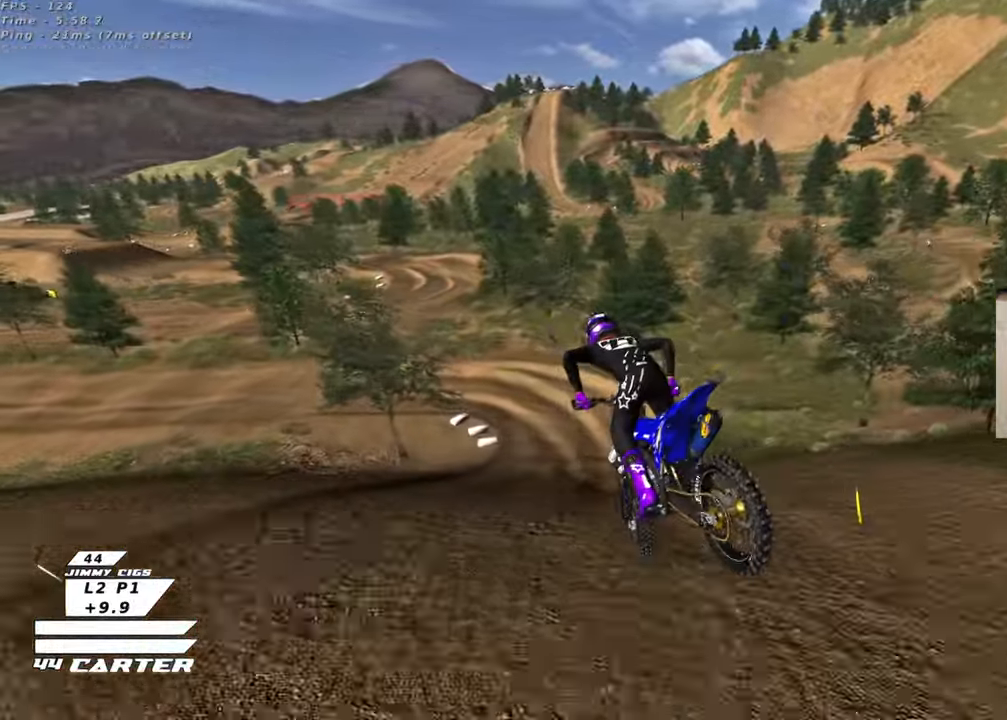
{"buttons": [], "left_stick": "center", "right_stick": "center", "events": [[33, "X", "up"], [83, "R2", "up"], [300, "left_stick", "center"]]}
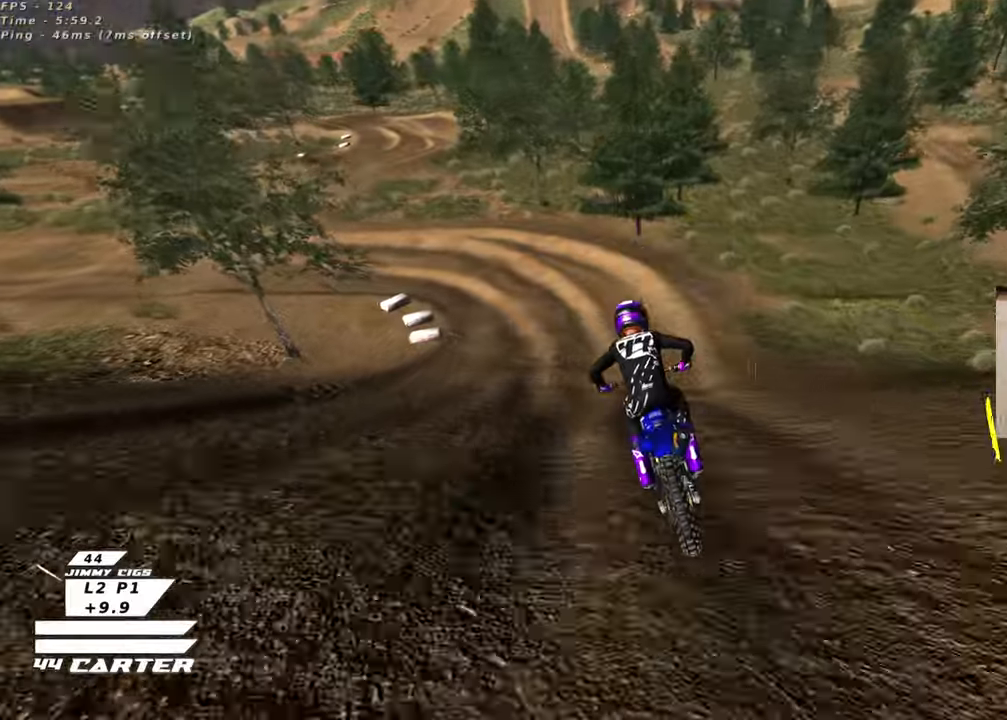
{"buttons": ["L2"], "left_stick": "center", "right_stick": "center", "events": [[217, "X", "down"], [317, "L2", "down"], [333, "X", "up"]]}
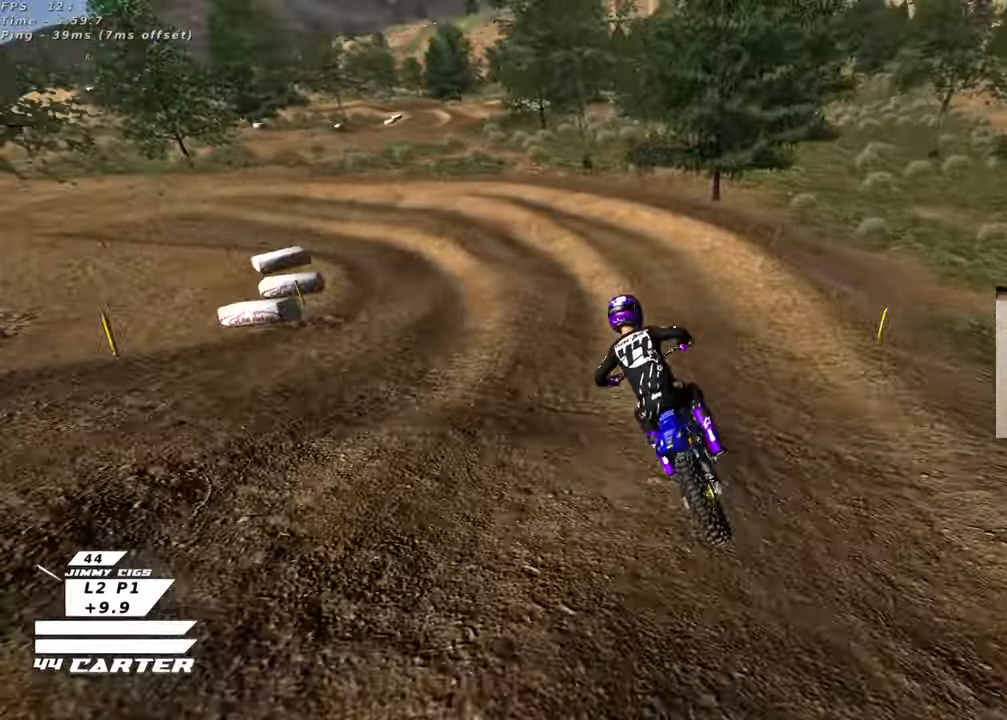
{"buttons": ["L2"], "left_stick": "center", "right_stick": "center", "events": []}
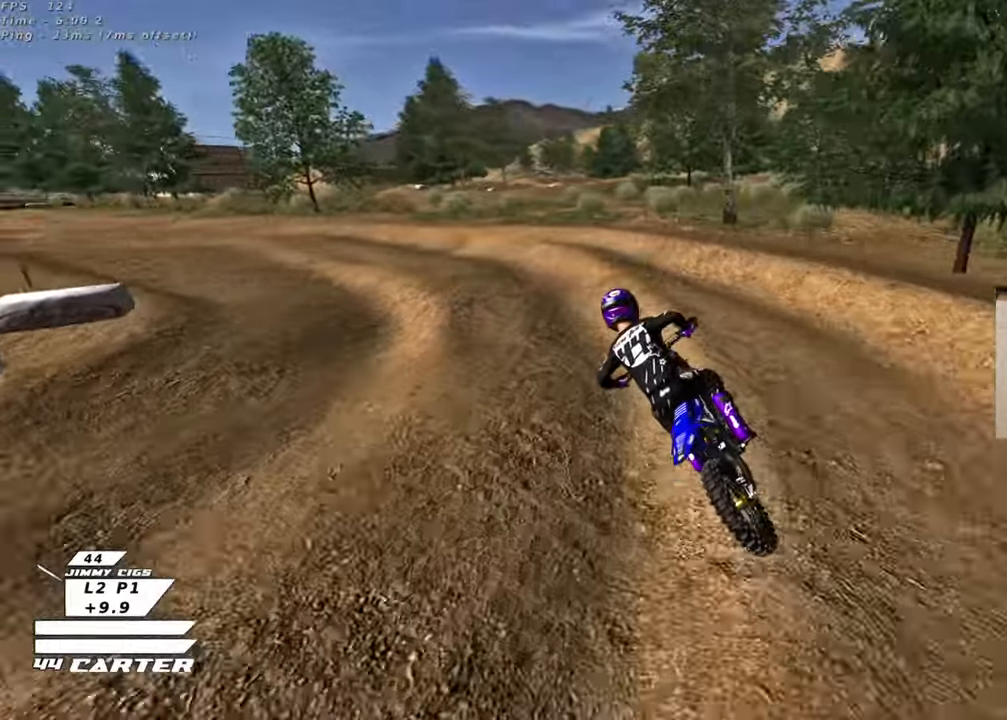
{"buttons": ["L2", "R3"], "left_stick": "up-left", "right_stick": "left", "events": [[367, "R3", "down"], [367, "right_stick", "left"], [483, "left_stick", "up-left"]]}
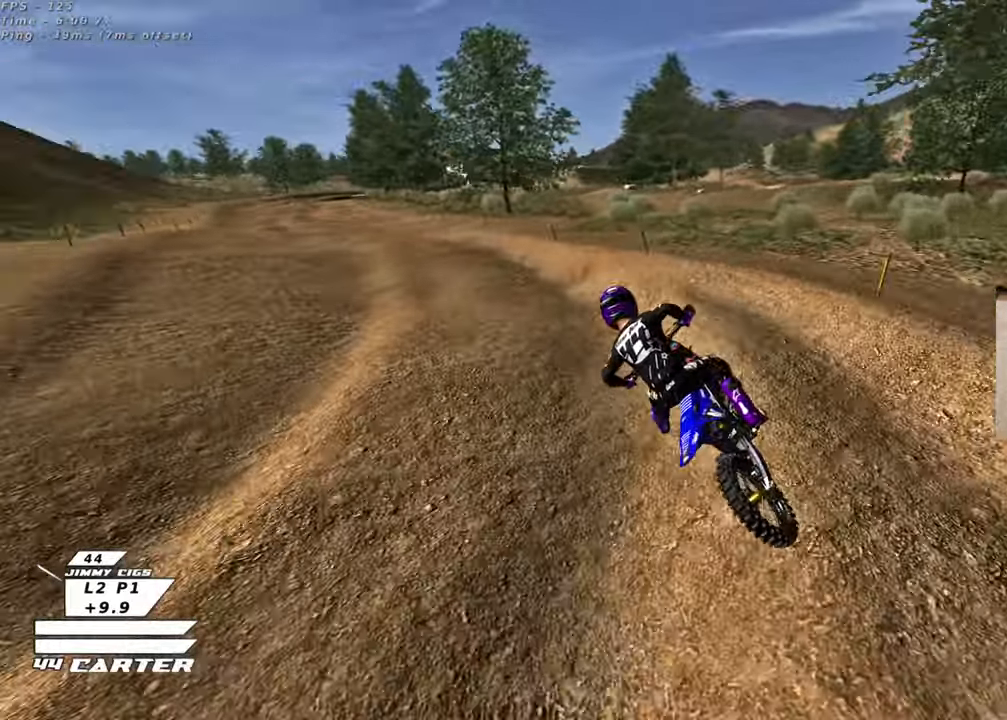
{"buttons": ["R2", "R3"], "left_stick": "up", "right_stick": "left", "events": [[33, "L2", "up"], [33, "R2", "down"], [50, "left_stick", "center"], [367, "left_stick", "up-left"], [500, "left_stick", "up"]]}
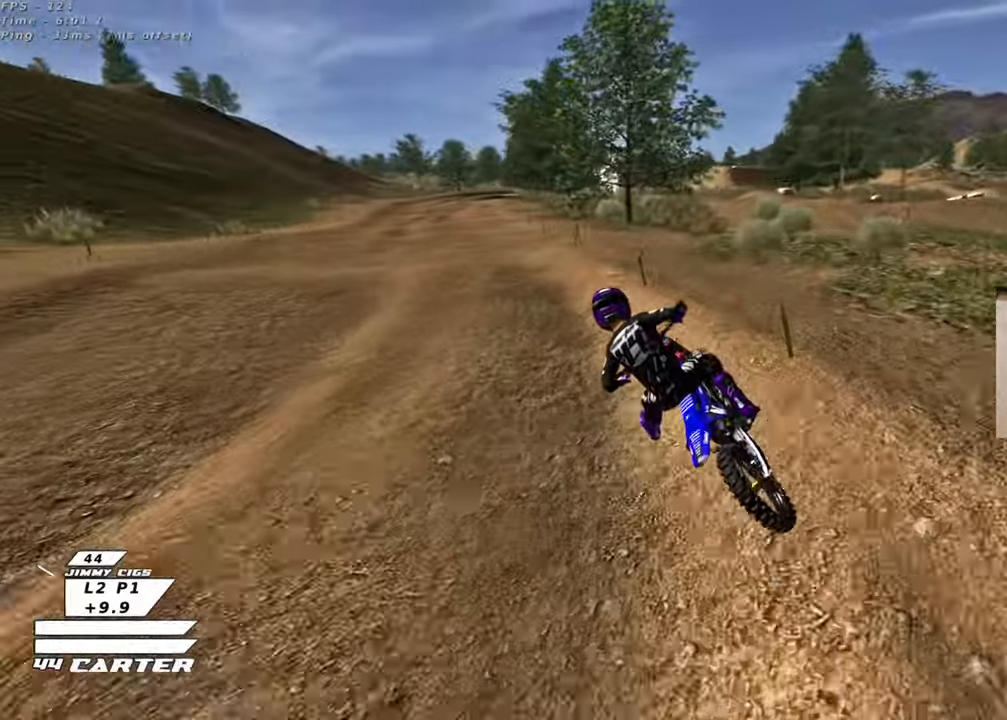
{"buttons": ["A", "R2"], "left_stick": "center", "right_stick": "center", "events": [[50, "right_stick", "down-left"], [200, "R3", "up"], [200, "left_stick", "right"], [250, "left_stick", "down-right"], [267, "right_stick", "center"], [383, "left_stick", "down"], [483, "A", "down"], [483, "left_stick", "center"]]}
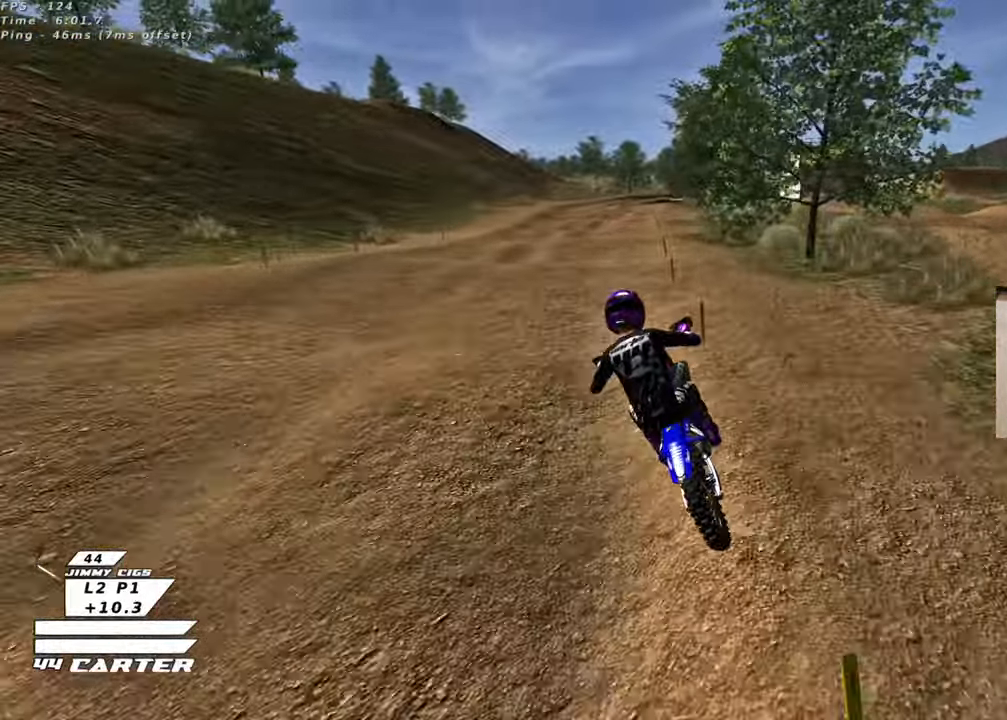
{"buttons": ["R2"], "left_stick": "up", "right_stick": "center", "events": [[83, "left_stick", "up"], [100, "A", "up"]]}
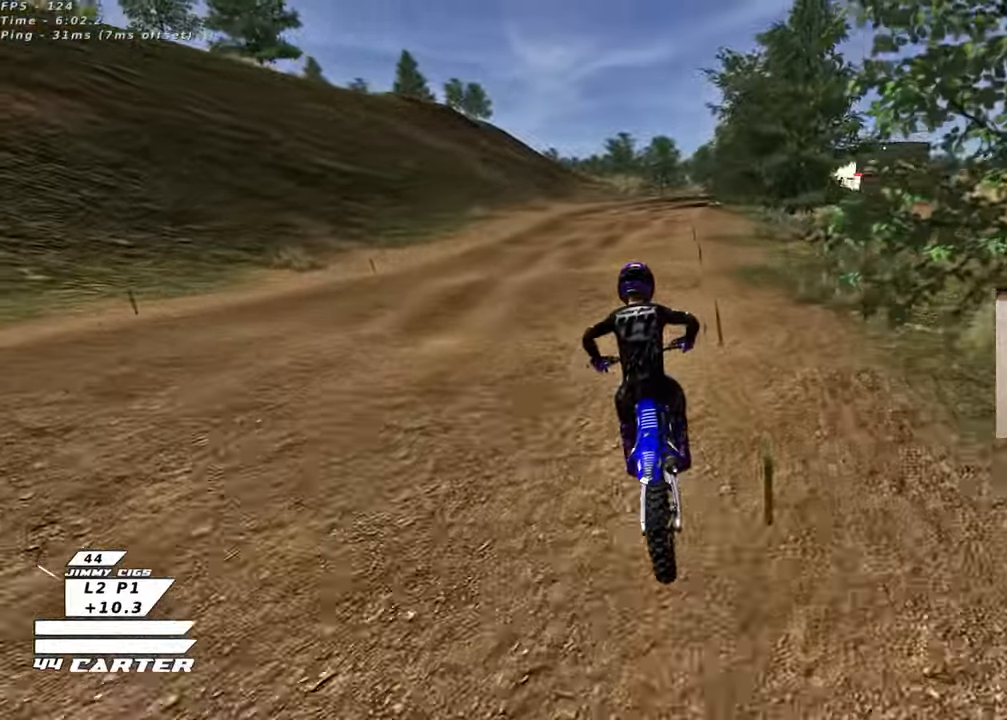
{"buttons": ["R2"], "left_stick": "down", "right_stick": "center", "events": [[17, "left_stick", "center"], [100, "A", "down"], [150, "left_stick", "up"], [217, "A", "up"], [417, "left_stick", "down"]]}
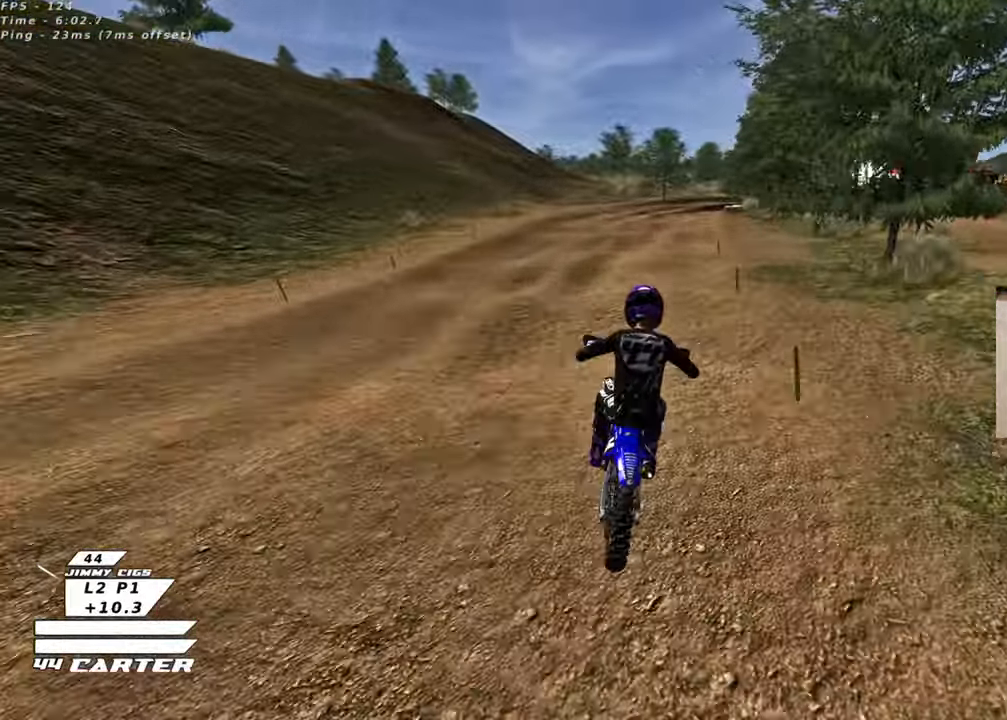
{"buttons": ["X", "R2"], "left_stick": "center", "right_stick": "center", "events": [[33, "left_stick", "center"], [100, "left_stick", "up"], [133, "R2", "up"], [267, "X", "down"], [283, "left_stick", "down"], [350, "X", "up"], [383, "R2", "down"], [400, "left_stick", "center"], [467, "X", "down"]]}
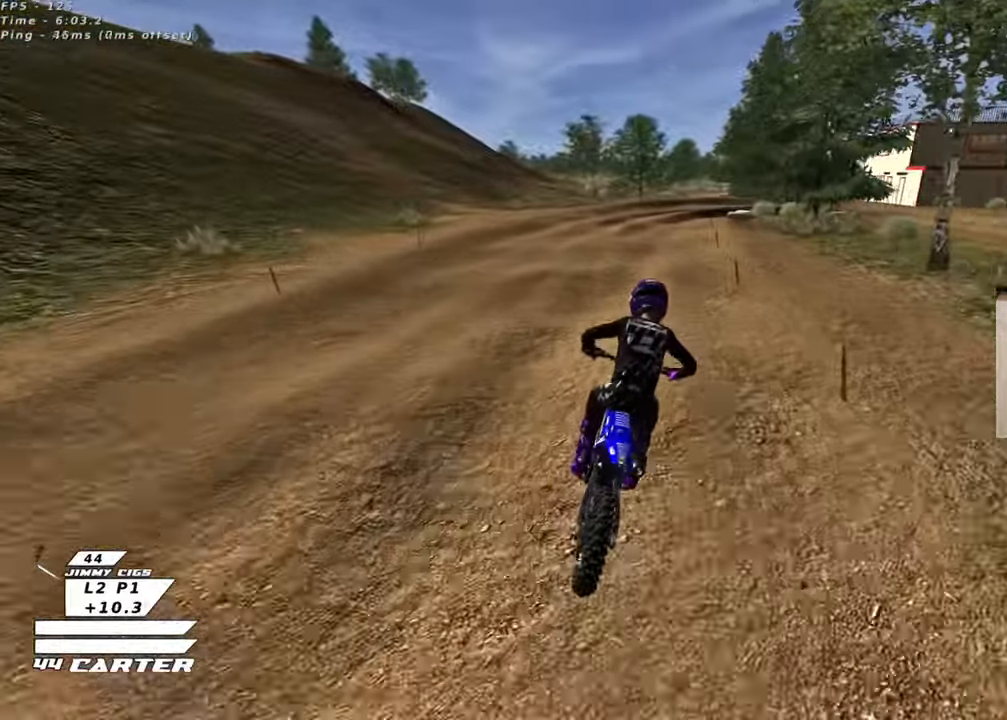
{"buttons": [], "left_stick": "center", "right_stick": "center", "events": [[33, "X", "up"], [217, "X", "down"], [267, "R2", "up"], [283, "X", "up"]]}
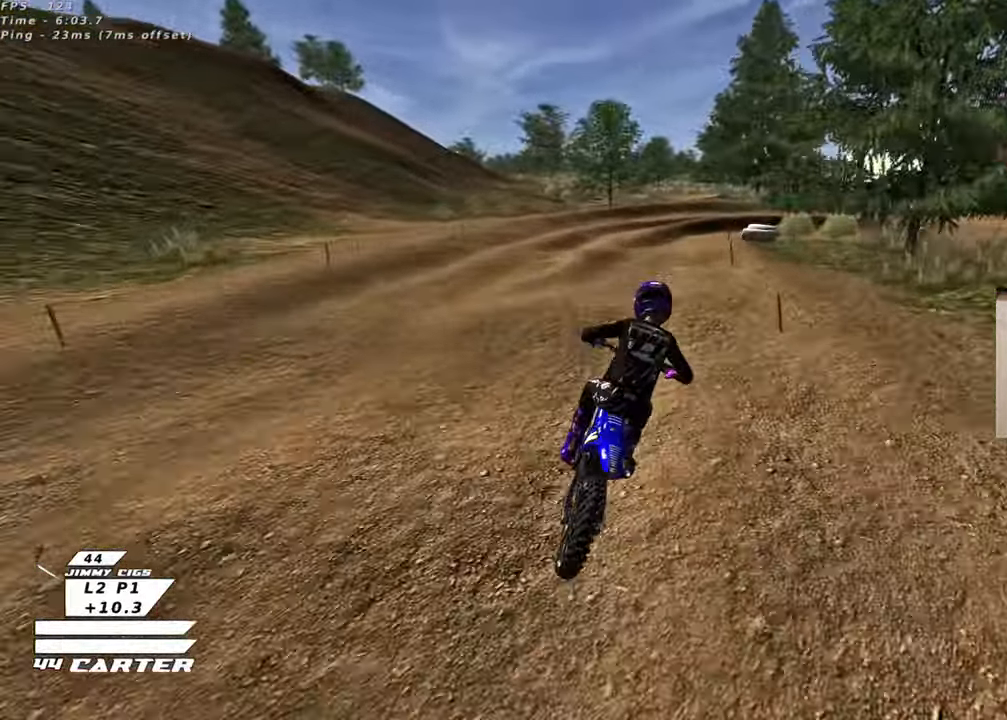
{"buttons": [], "left_stick": "left", "right_stick": "center", "events": [[117, "left_stick", "down"], [500, "left_stick", "left"]]}
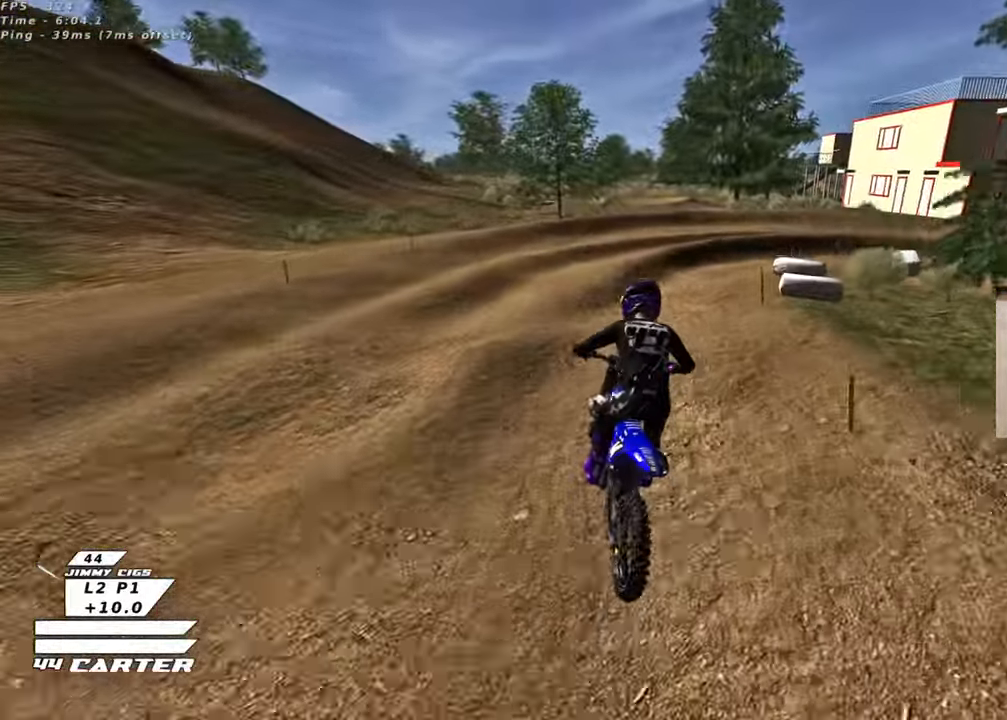
{"buttons": [], "left_stick": "right", "right_stick": "center", "events": [[83, "left_stick", "up-right"], [133, "left_stick", "down-right"], [433, "left_stick", "right"]]}
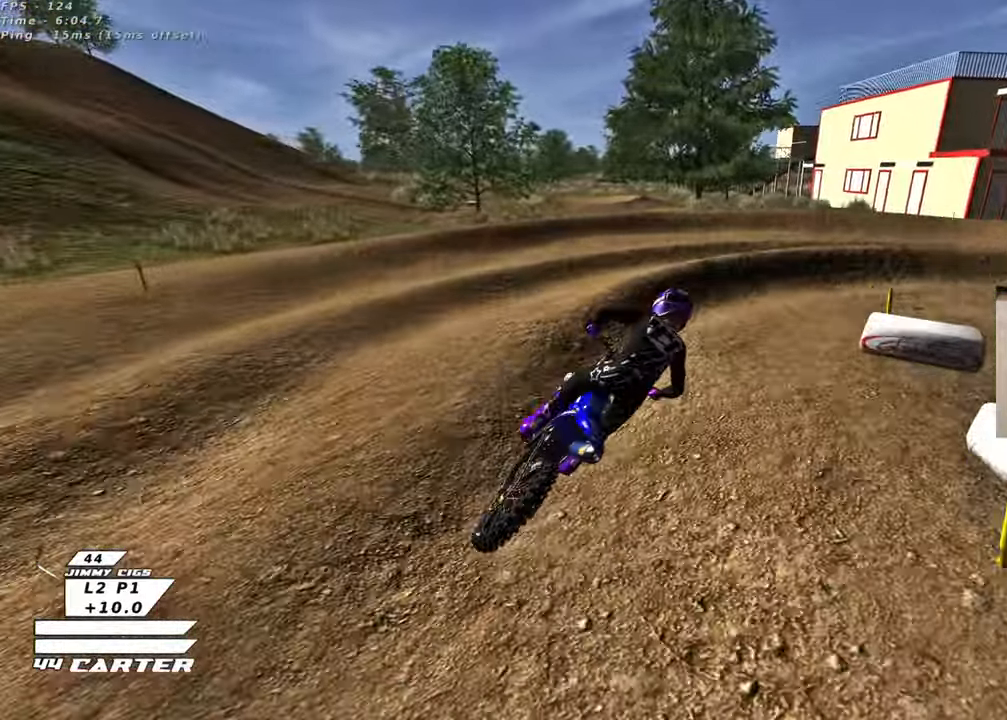
{"buttons": ["R2"], "left_stick": "up-right", "right_stick": "center", "events": [[50, "R2", "down"], [100, "left_stick", "up-right"], [267, "R2", "up"], [283, "L2", "down"], [417, "R2", "down"], [433, "L2", "up"]]}
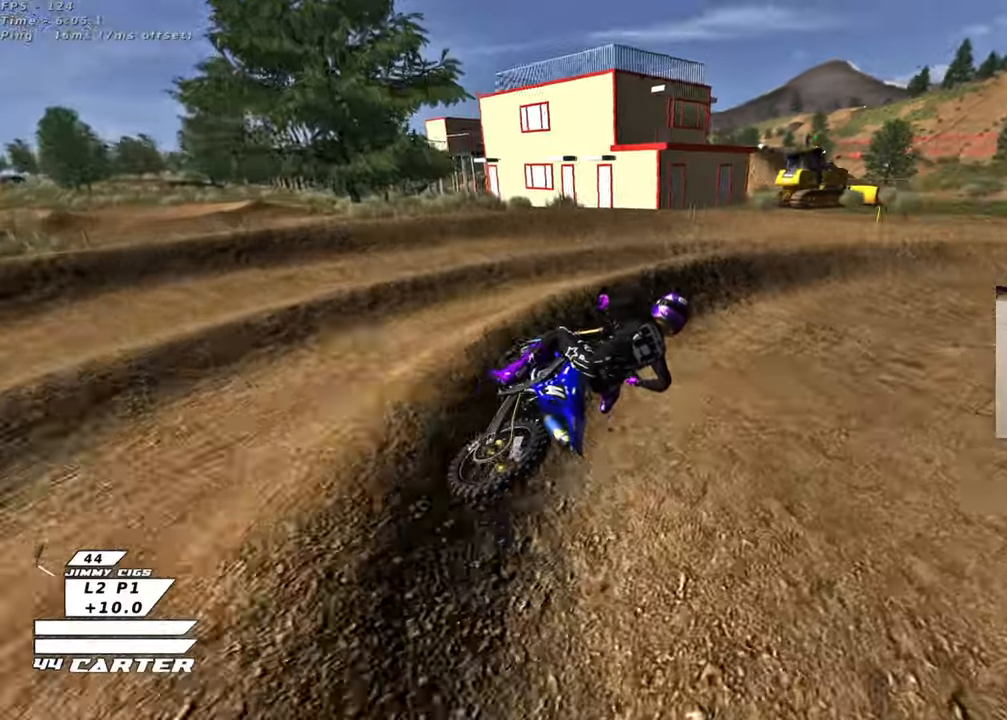
{"buttons": ["R2"], "left_stick": "up-right", "right_stick": "center", "events": [[400, "left_stick", "center"], [467, "left_stick", "up-right"]]}
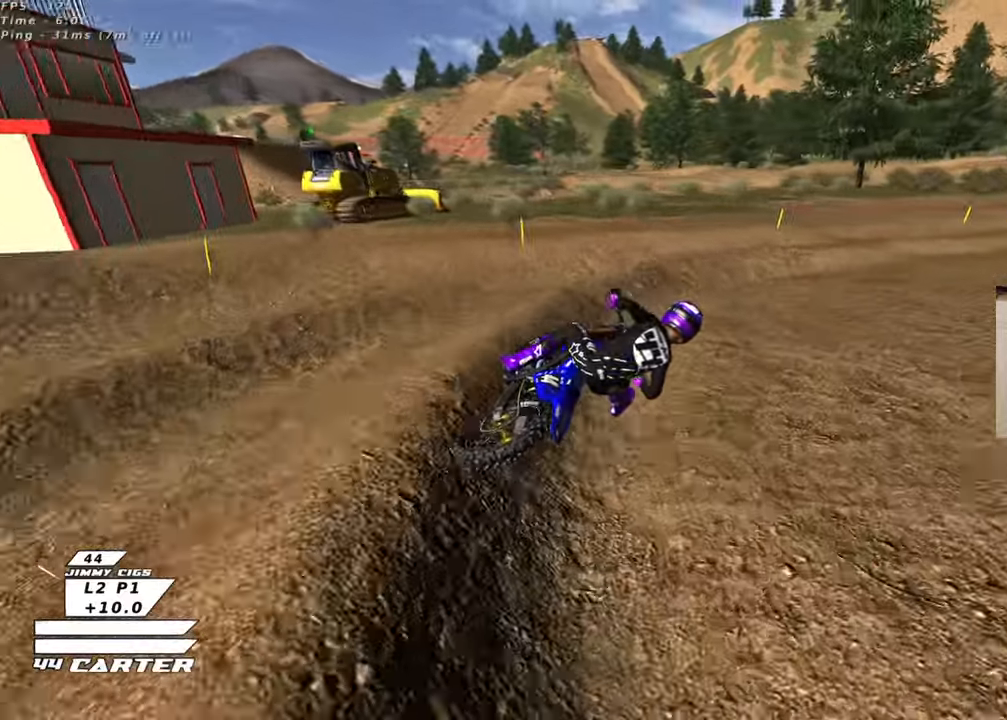
{"buttons": ["A", "R2"], "left_stick": "up-left", "right_stick": "center", "events": [[183, "left_stick", "center"], [400, "A", "down"], [400, "left_stick", "up-left"]]}
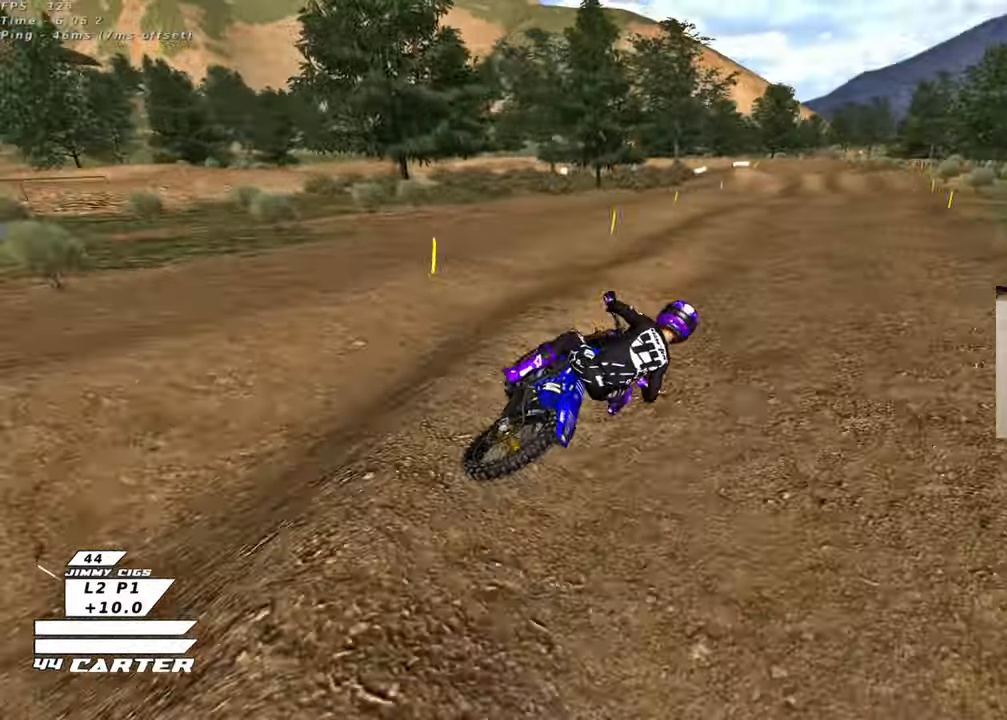
{"buttons": ["R2"], "left_stick": "up-left", "right_stick": "center", "events": [[33, "A", "up"], [67, "left_stick", "left"], [200, "A", "down"], [267, "left_stick", "up-left"], [333, "A", "up"]]}
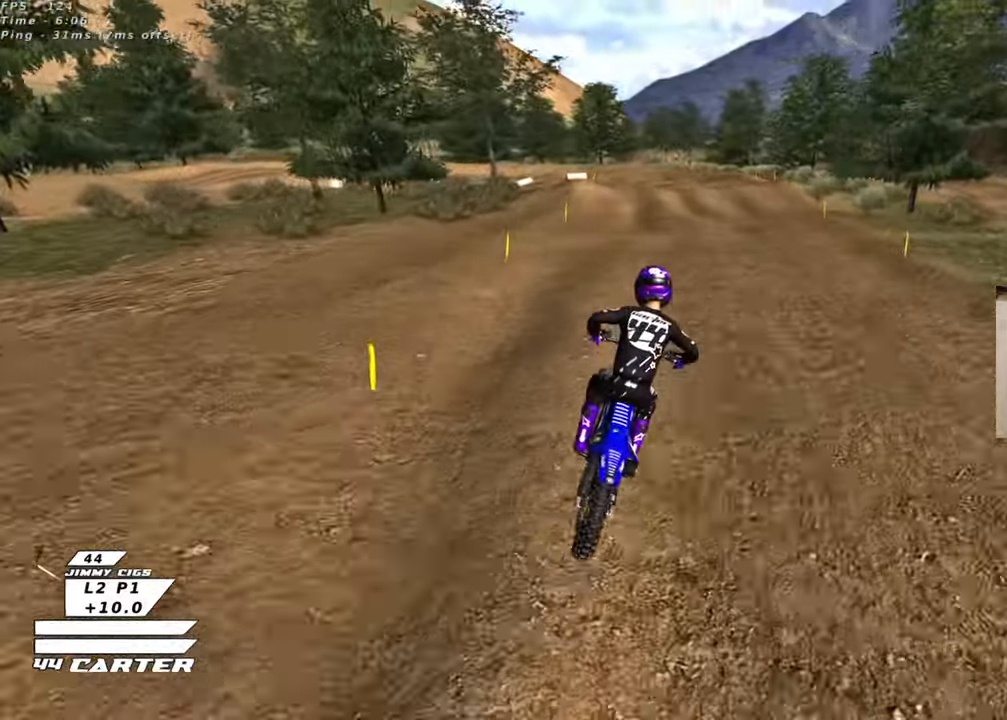
{"buttons": ["X", "R2"], "left_stick": "up-left", "right_stick": "center", "events": [[117, "left_stick", "up"], [183, "A", "down"], [267, "left_stick", "up-left"], [300, "A", "up"], [500, "X", "down"]]}
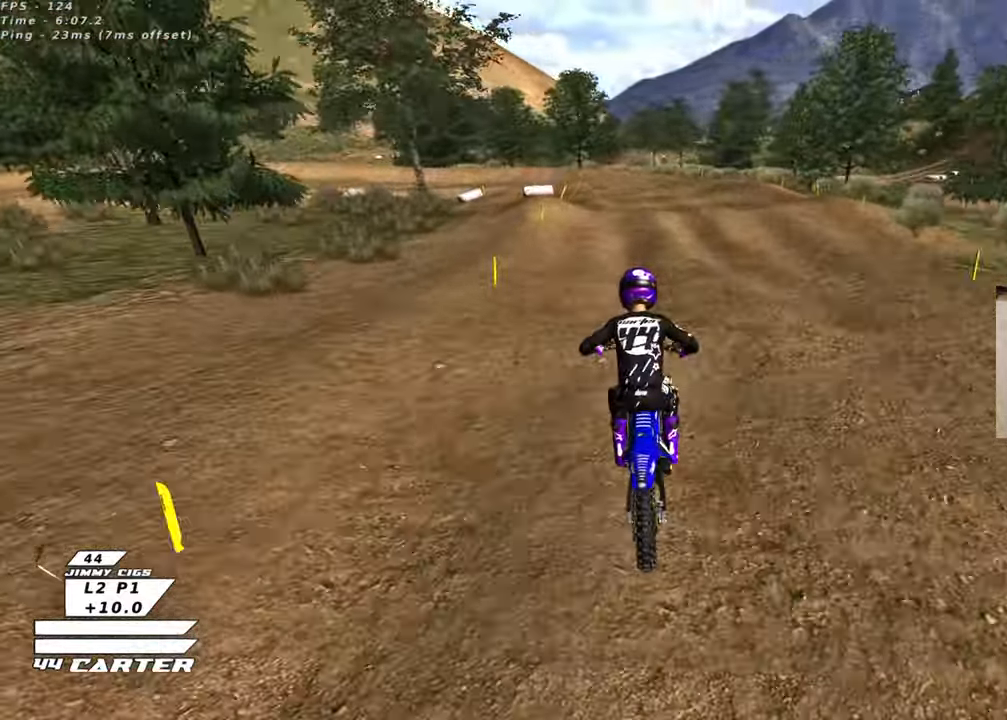
{"buttons": ["L2"], "left_stick": "up-left", "right_stick": "center", "events": [[50, "left_stick", "center"], [83, "X", "up"], [200, "X", "down"], [250, "R2", "up"], [283, "X", "up"], [383, "left_stick", "up-left"], [467, "L2", "down"]]}
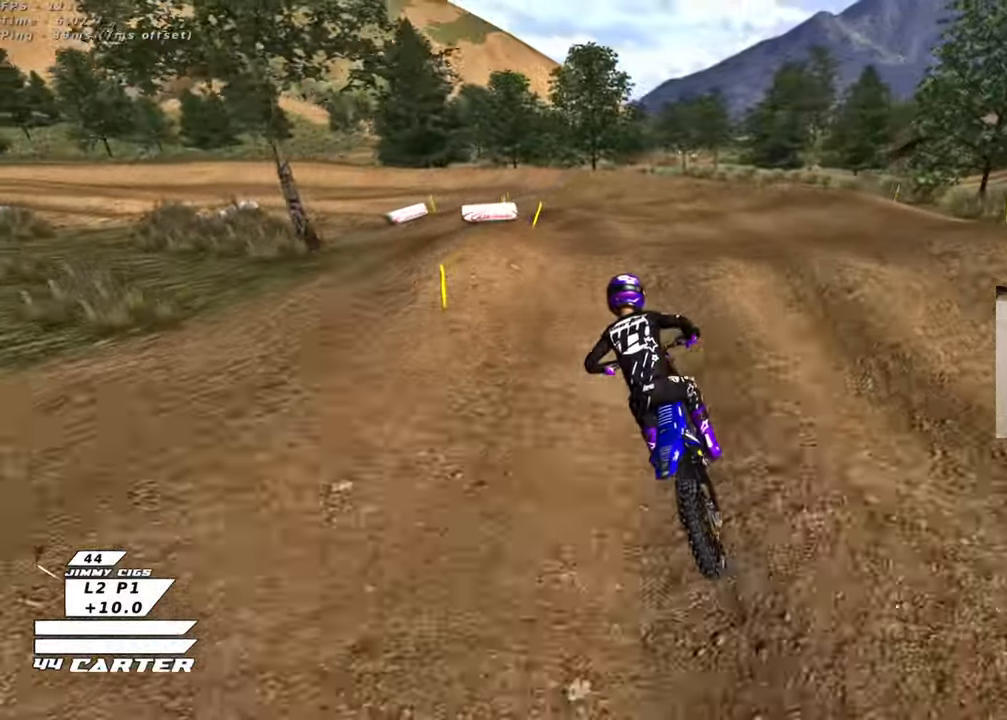
{"buttons": [], "left_stick": "down-left", "right_stick": "center", "events": [[133, "L2", "up"], [183, "left_stick", "down-left"], [283, "left_stick", "down"], [450, "left_stick", "down-left"]]}
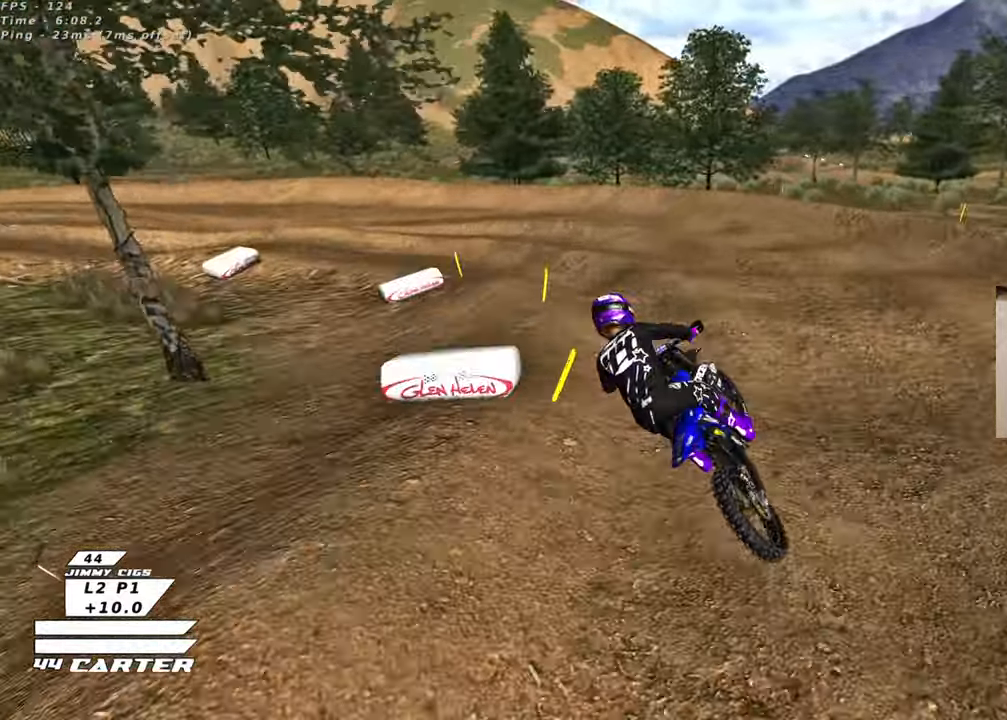
{"buttons": ["R2"], "left_stick": "up-left", "right_stick": "center", "events": [[17, "R2", "down"], [67, "X", "down"], [167, "X", "up"], [250, "X", "down"], [250, "left_stick", "center"], [300, "left_stick", "up"], [333, "X", "up"], [433, "left_stick", "up-left"]]}
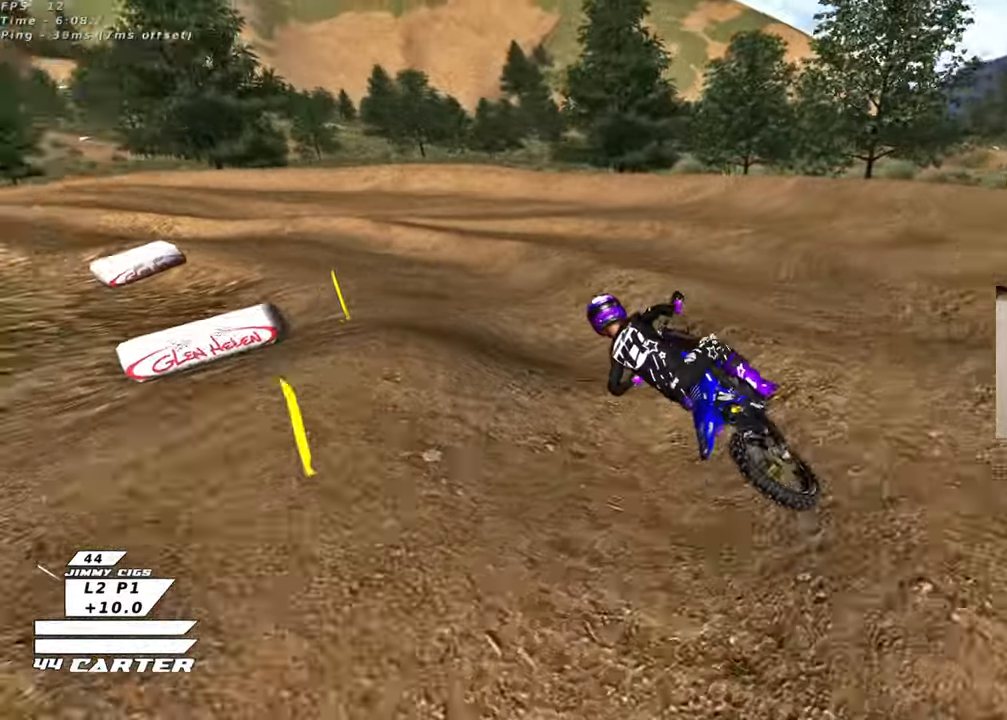
{"buttons": ["R2"], "left_stick": "up-right", "right_stick": "center", "events": [[150, "left_stick", "center"], [200, "A", "down"], [333, "A", "up"], [450, "left_stick", "up-right"]]}
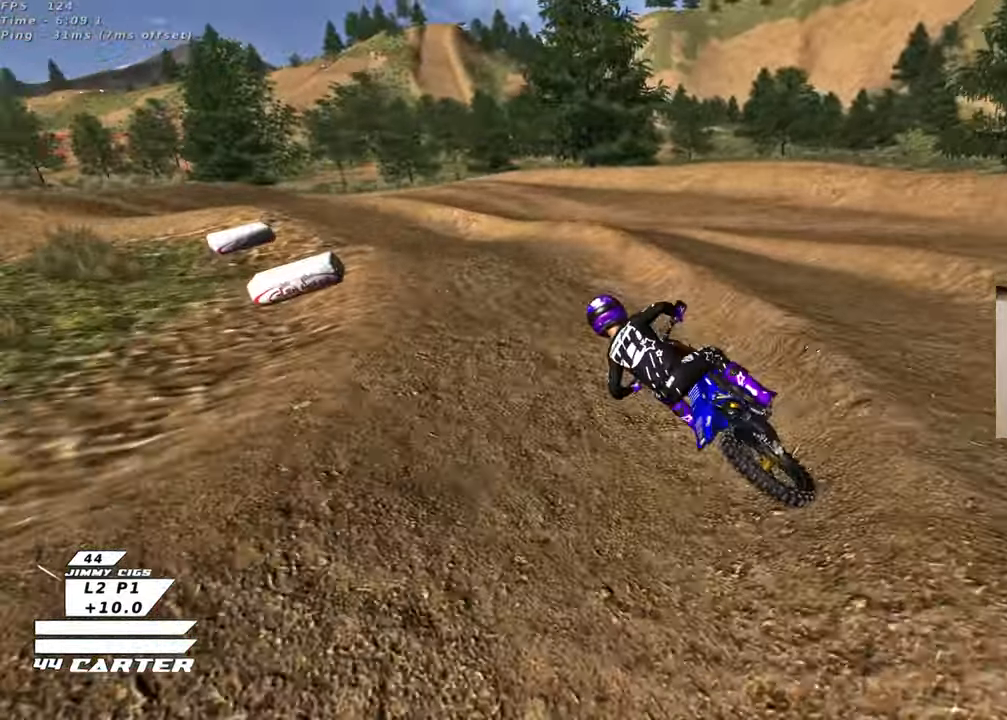
{"buttons": ["R2"], "left_stick": "down", "right_stick": "center", "events": [[50, "left_stick", "center"], [67, "A", "down"], [133, "left_stick", "left"], [167, "A", "up"], [183, "R2", "up"], [283, "left_stick", "center"], [317, "R2", "down"], [483, "left_stick", "down"]]}
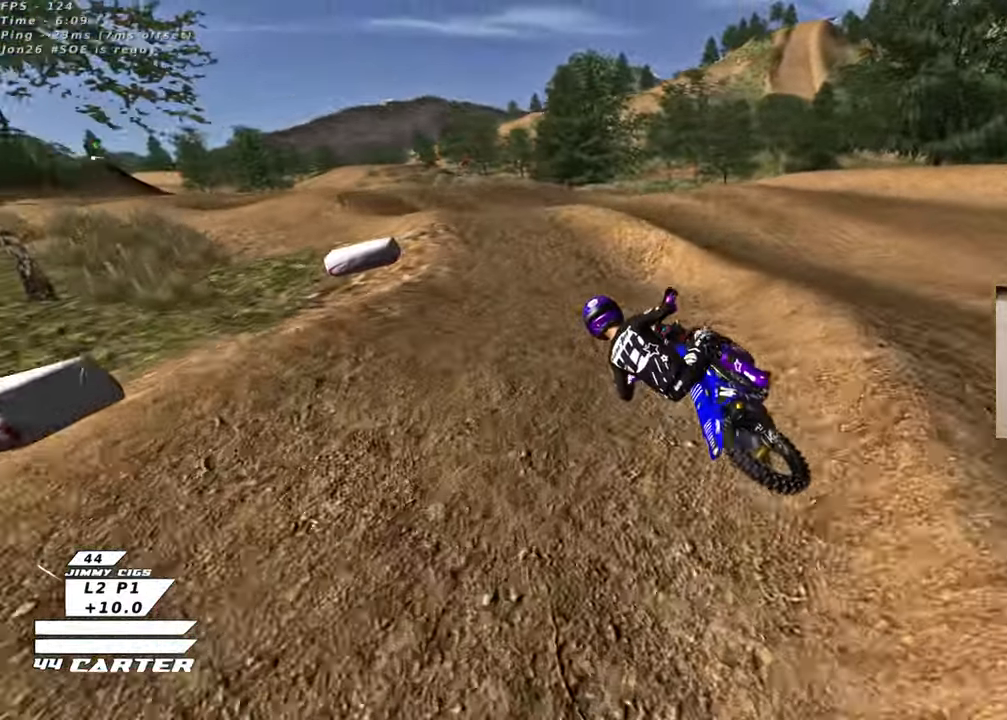
{"buttons": ["X"], "left_stick": "right", "right_stick": "center", "events": [[267, "R2", "up"], [283, "left_stick", "up-right"], [300, "X", "down"], [383, "X", "up"], [450, "left_stick", "right"], [483, "X", "down"]]}
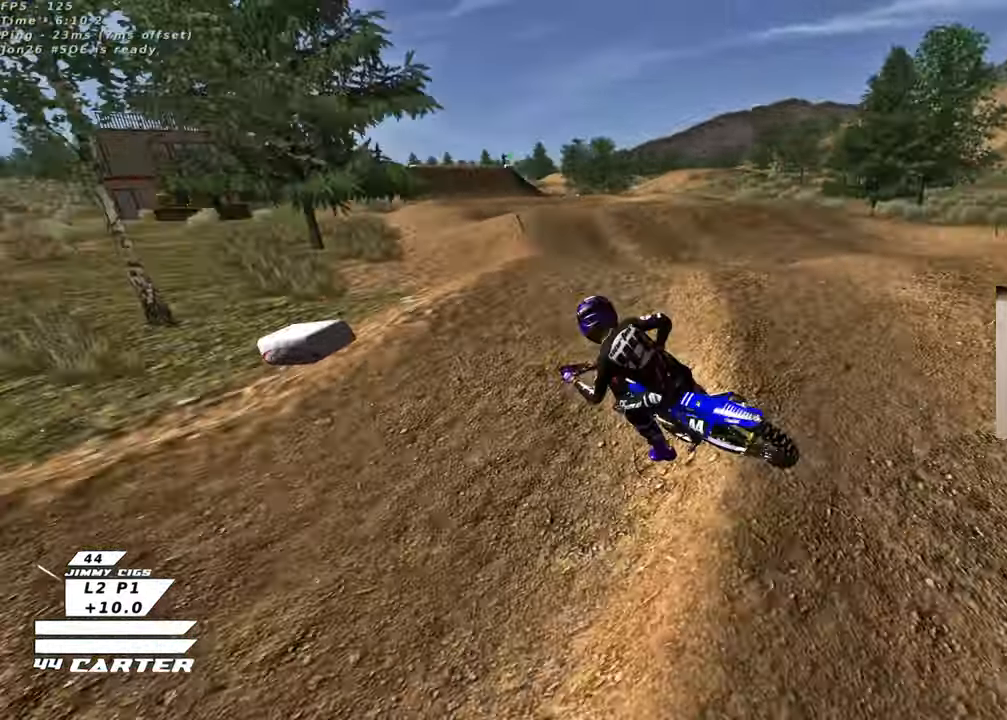
{"buttons": [], "left_stick": "right", "right_stick": "center", "events": [[83, "X", "up"], [183, "X", "down"], [233, "left_stick", "up-right"], [267, "X", "up"], [400, "X", "down"], [450, "left_stick", "right"], [467, "X", "up"]]}
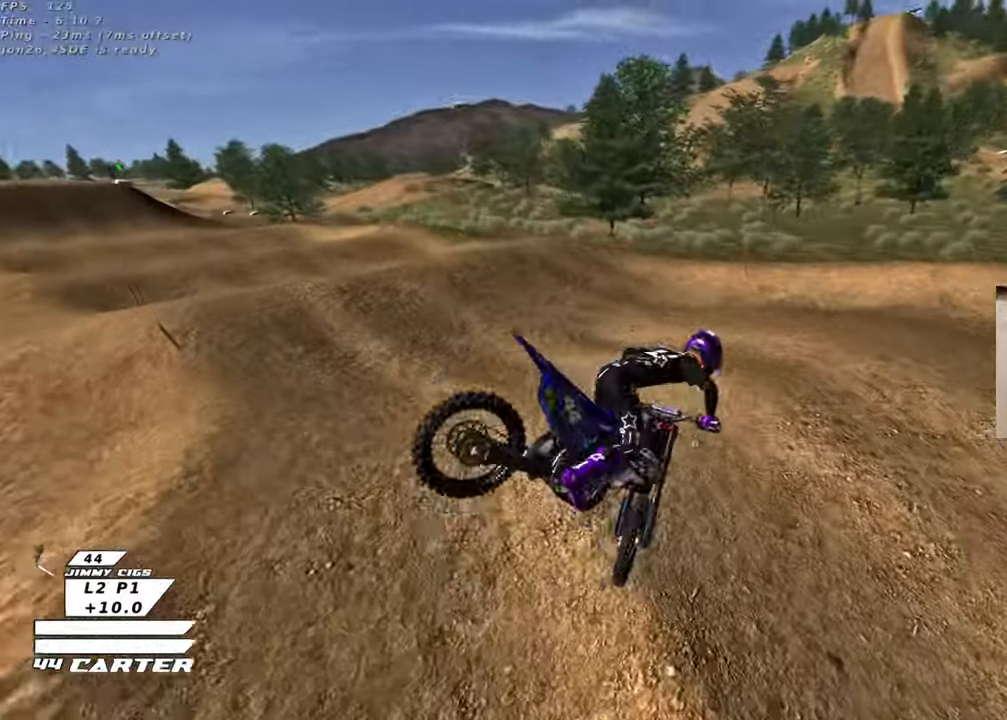
{"buttons": ["L1"], "left_stick": "center", "right_stick": "center", "events": [[100, "X", "down"], [150, "left_stick", "down-right"], [183, "L1", "down"], [200, "X", "up"], [367, "left_stick", "center"]]}
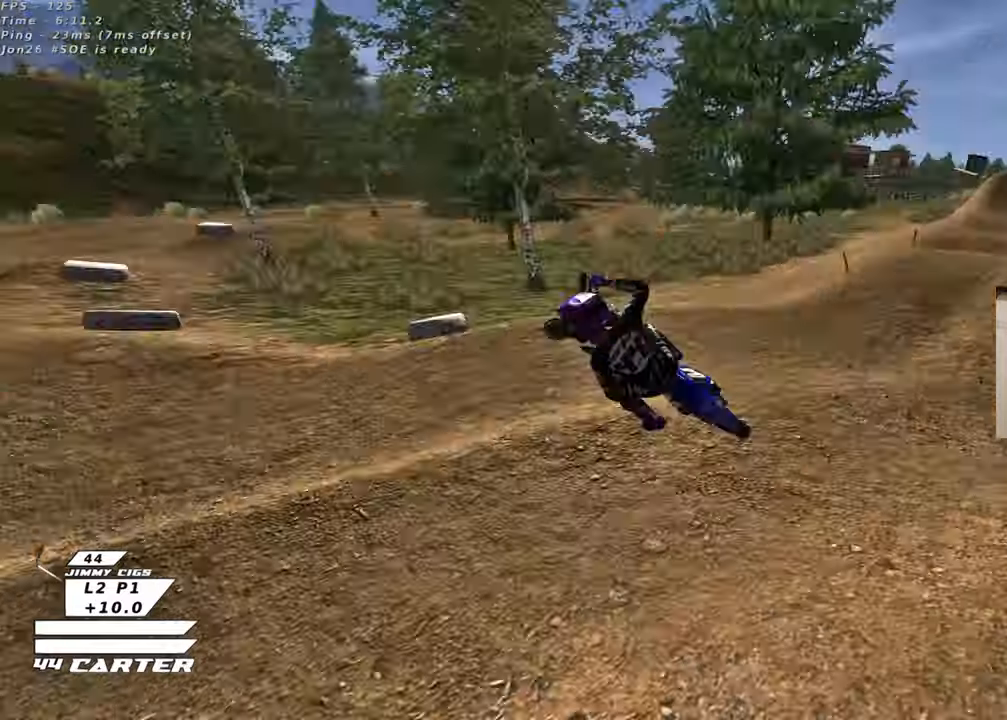
{"buttons": ["B"], "left_stick": "right", "right_stick": "center", "events": [[17, "left_stick", "up"], [150, "B", "down"], [167, "left_stick", "right"], [250, "R2", "down"], [333, "L1", "up"], [433, "R2", "up"]]}
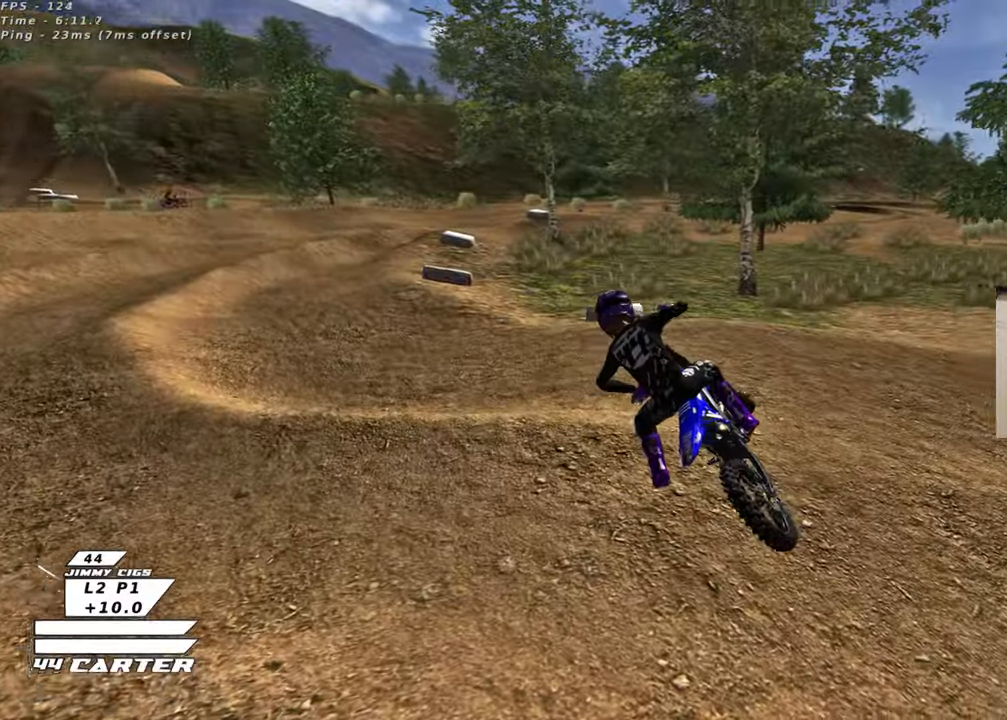
{"buttons": ["B", "R2"], "left_stick": "right", "right_stick": "center", "events": [[67, "R2", "down"], [83, "R1", "down"], [450, "R1", "up"]]}
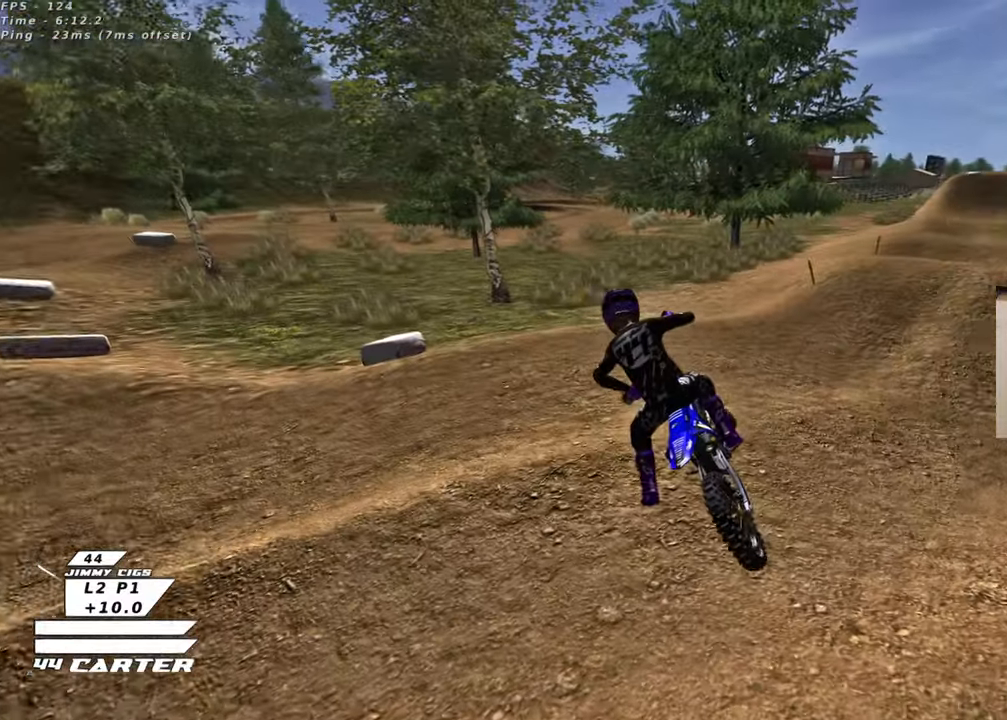
{"buttons": ["B", "R2"], "left_stick": "right", "right_stick": "center", "events": [[17, "R1", "down"], [100, "R1", "up"], [183, "R1", "down"], [267, "R1", "up"], [350, "R1", "down"], [433, "R1", "up"]]}
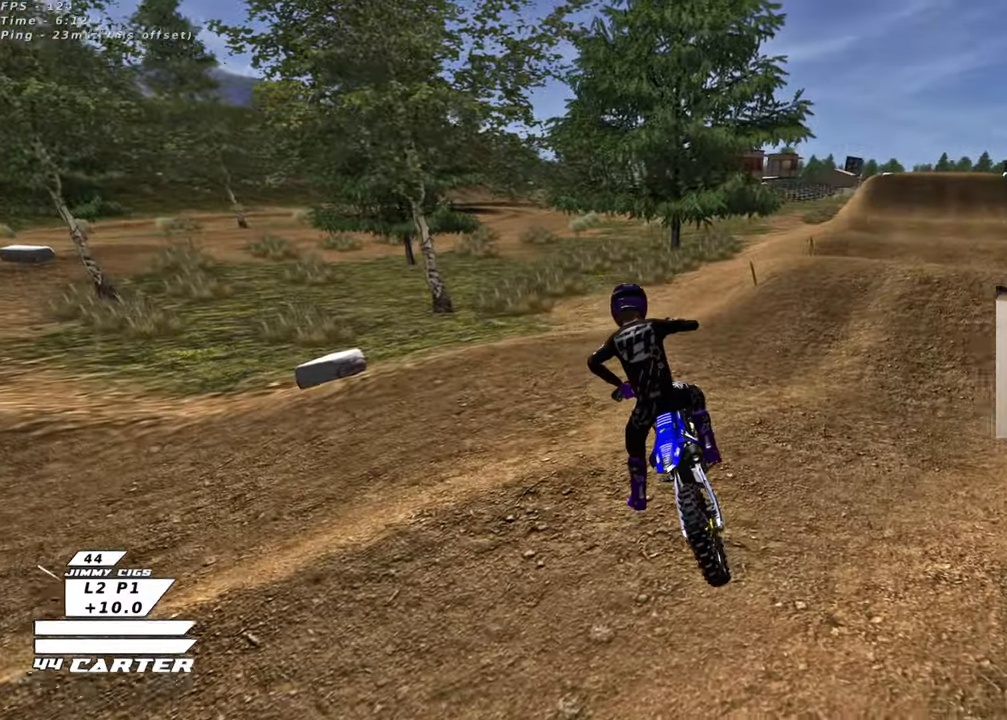
{"buttons": ["R2", "R3"], "left_stick": "up-right", "right_stick": "left", "events": [[33, "R1", "down"], [100, "left_stick", "up-right"], [183, "B", "up"], [250, "R1", "up"], [350, "right_stick", "left"], [383, "R3", "down"]]}